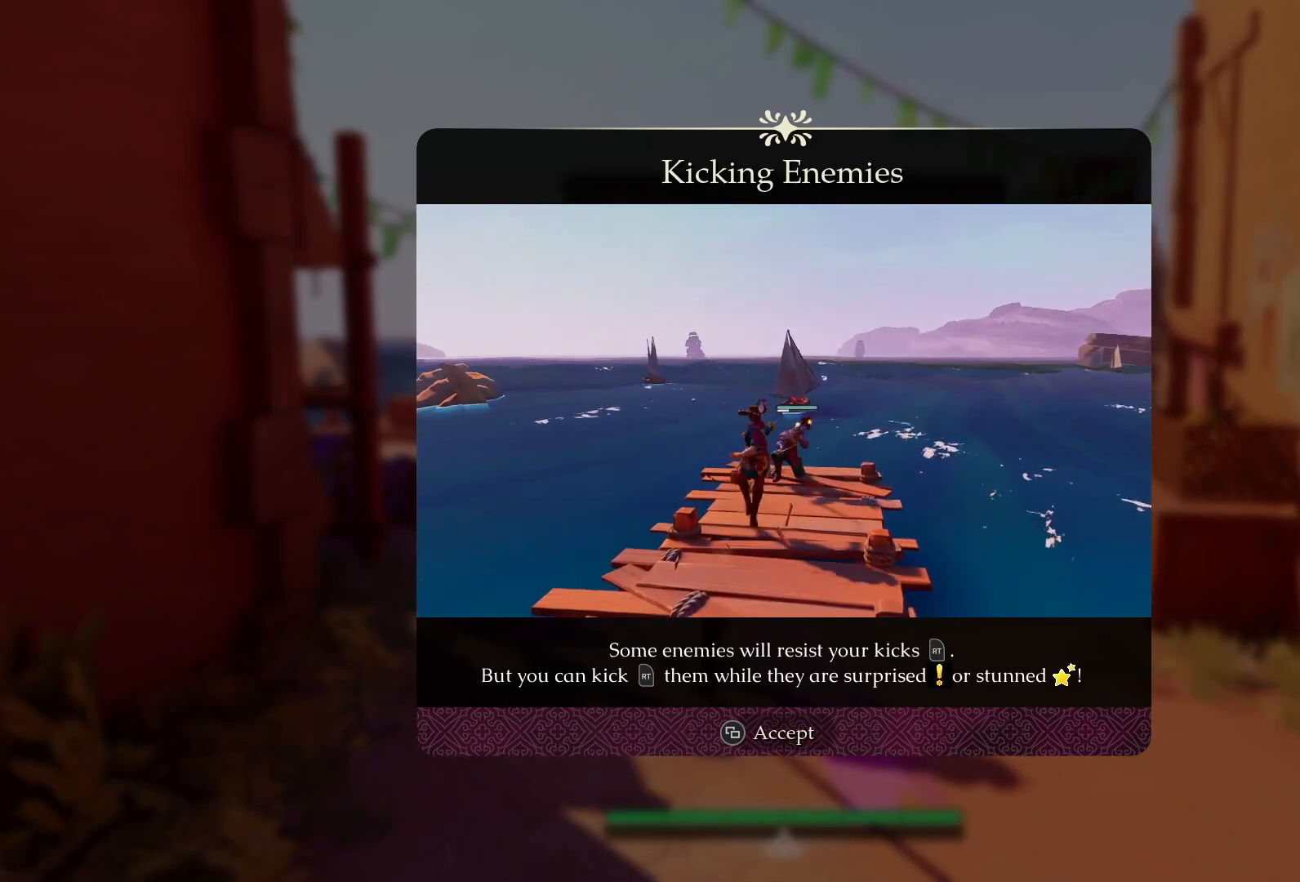
Gameplay with a controller (PlayStation layout); each line is a JSON object with the inputs held at the frame after it. "events" lists button and stick changes between this image and that frame as [ms after this image, input, new state], when the widget could be followed in between. Not read: L3 R3.
{"buttons": [], "left_stick": "center", "right_stick": "center", "events": [[117, "SELECT", "down"], [233, "SELECT", "up"]]}
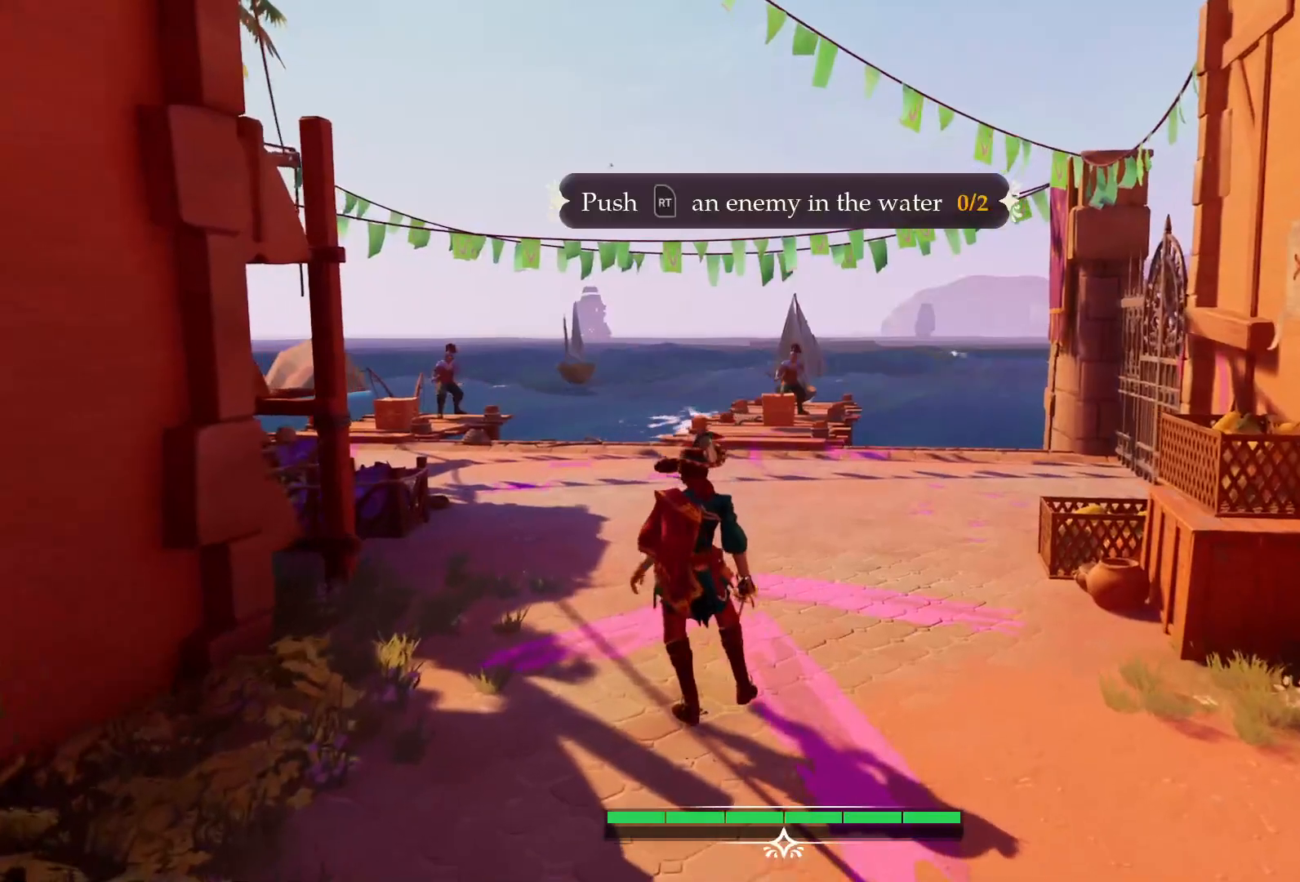
{"buttons": [], "left_stick": "up", "right_stick": "center", "events": [[33, "left_stick", "up"]]}
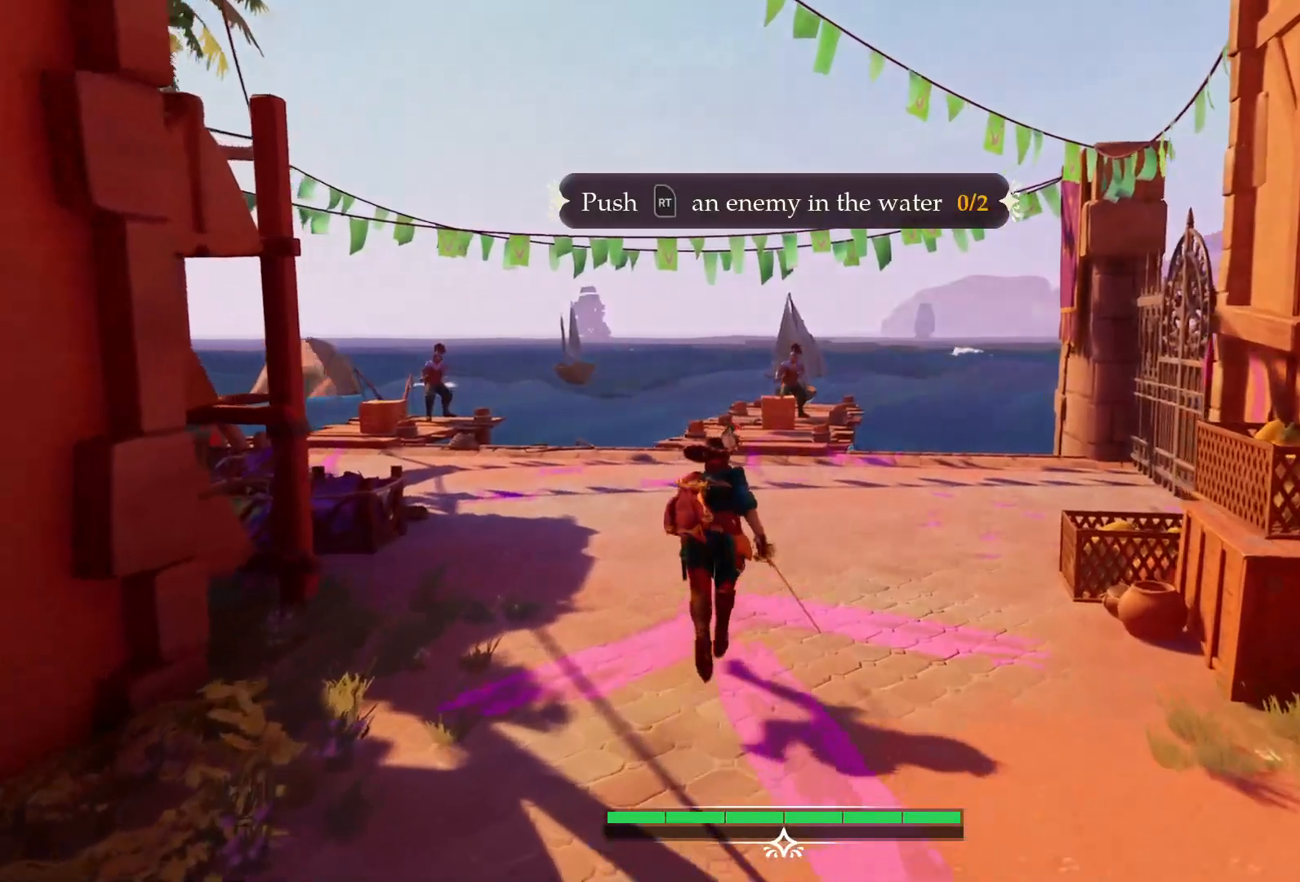
{"buttons": [], "left_stick": "up", "right_stick": "center", "events": []}
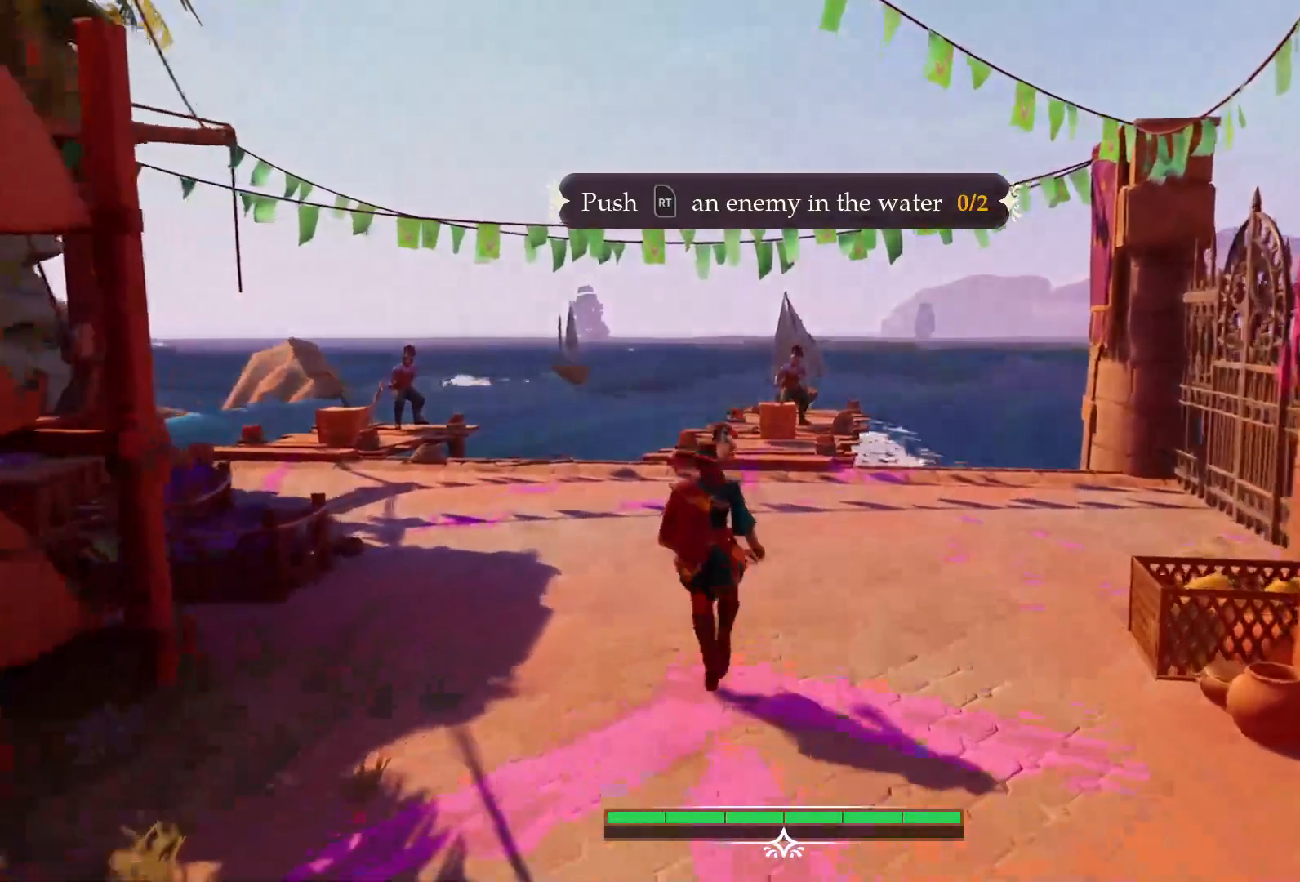
{"buttons": [], "left_stick": "up", "right_stick": "center", "events": []}
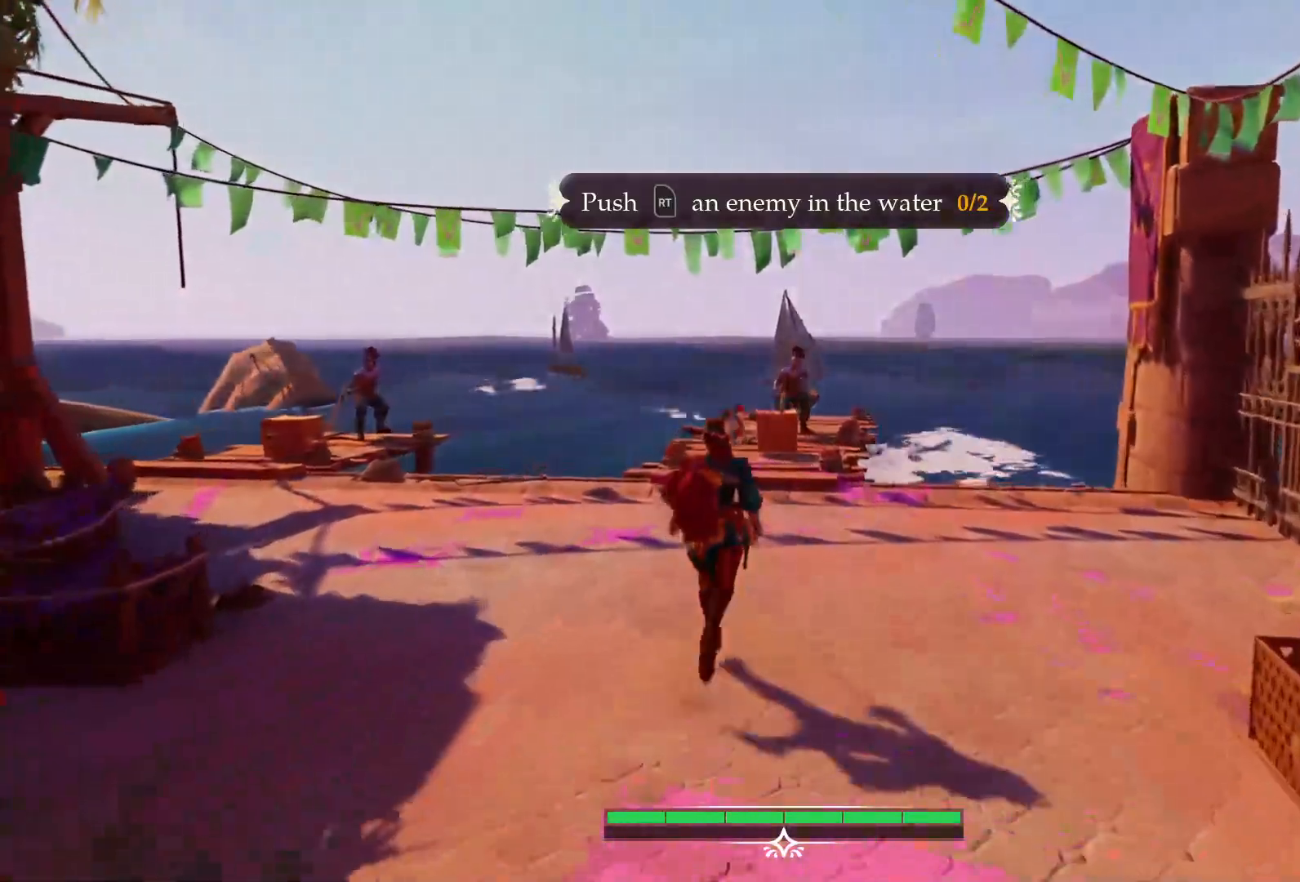
{"buttons": [], "left_stick": "up", "right_stick": "center", "events": []}
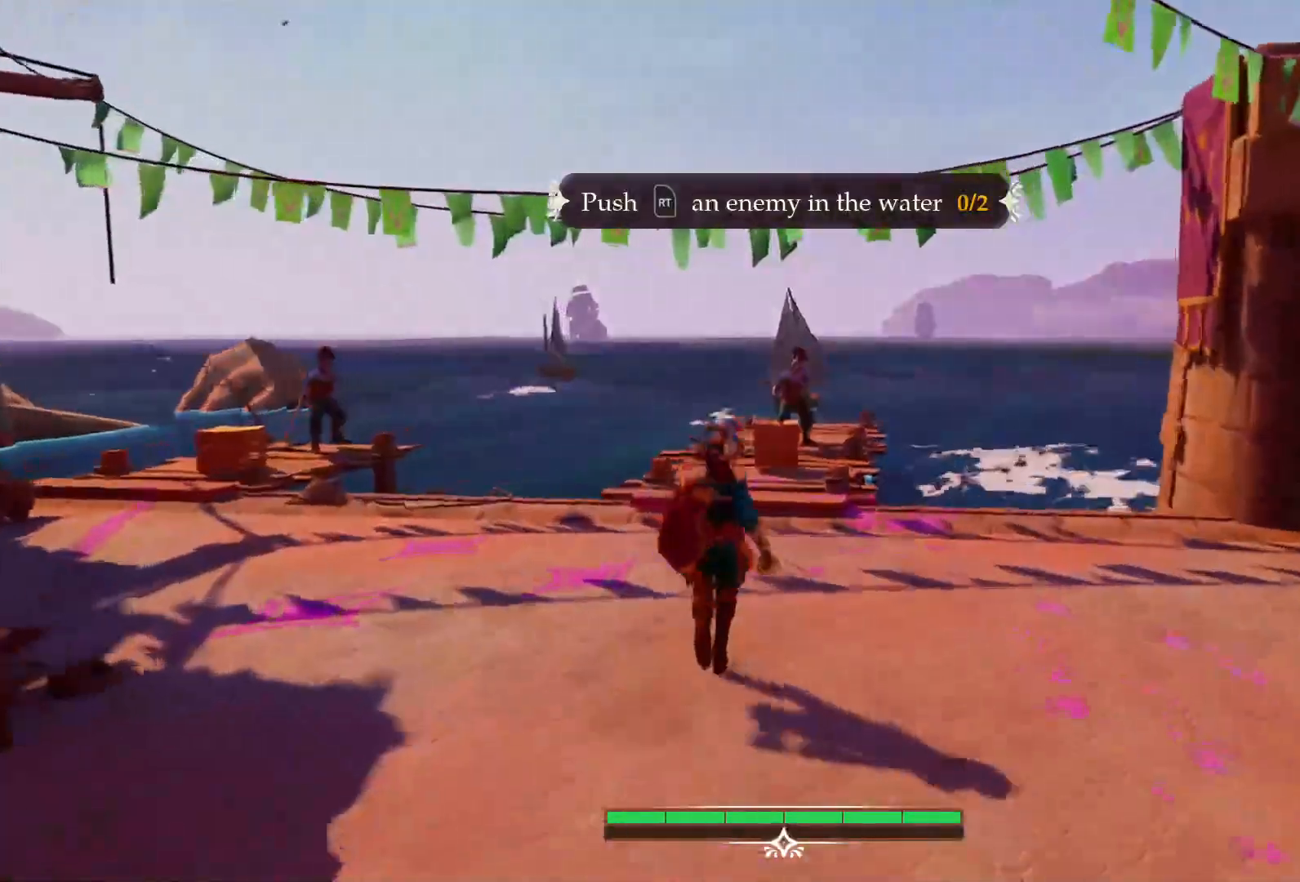
{"buttons": [], "left_stick": "up", "right_stick": "center", "events": []}
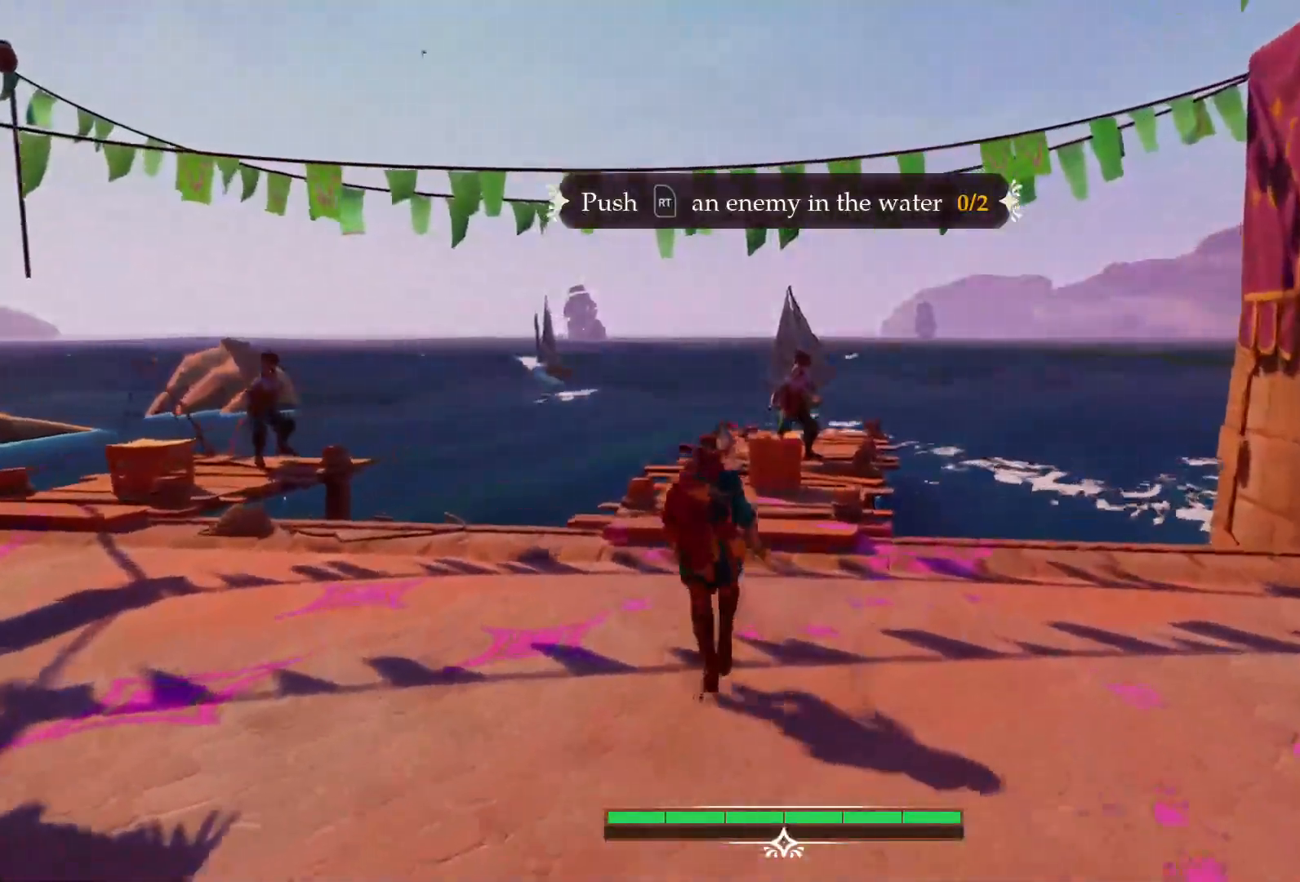
{"buttons": [], "left_stick": "up", "right_stick": "center", "events": []}
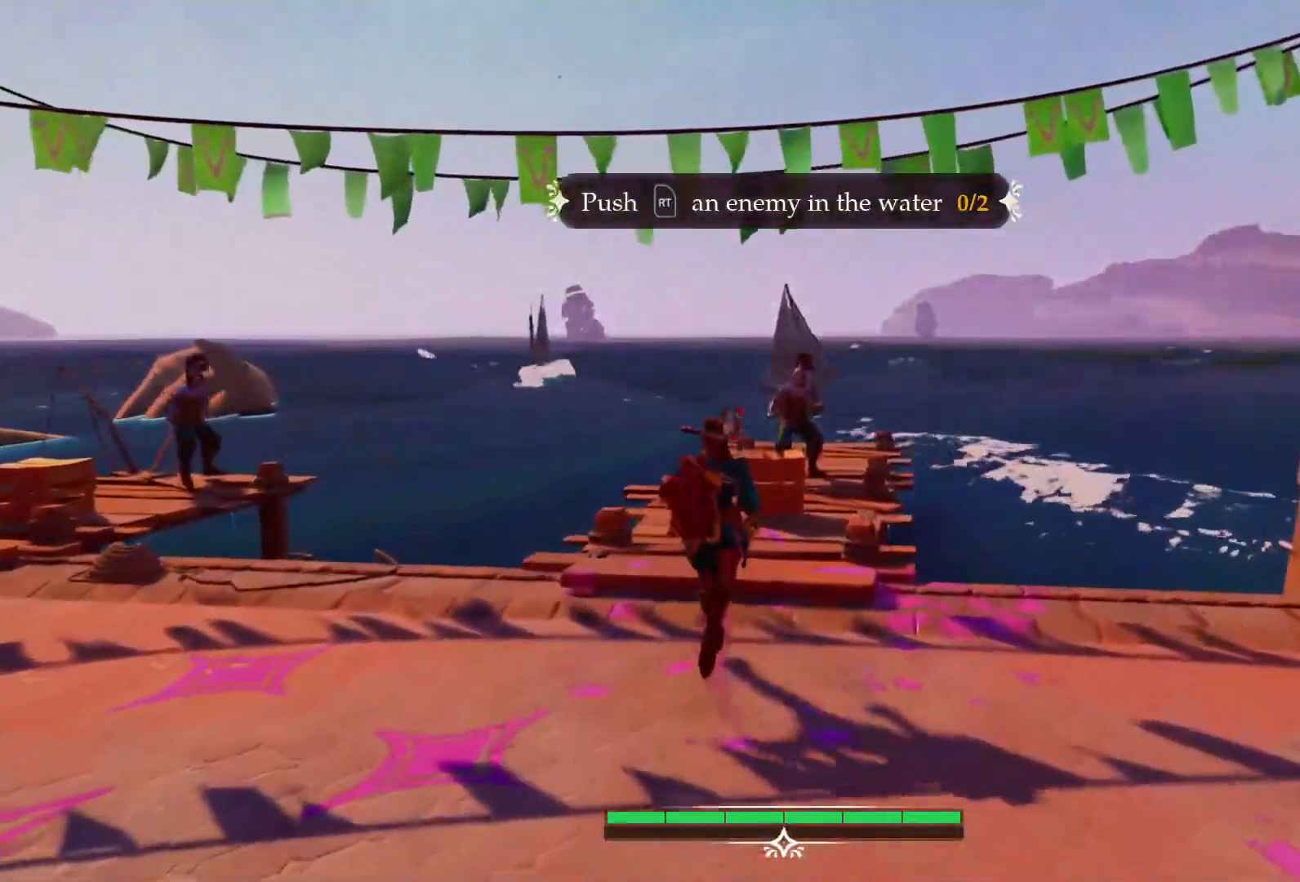
{"buttons": ["R2"], "left_stick": "up", "right_stick": "center", "events": [[500, "R2", "down"]]}
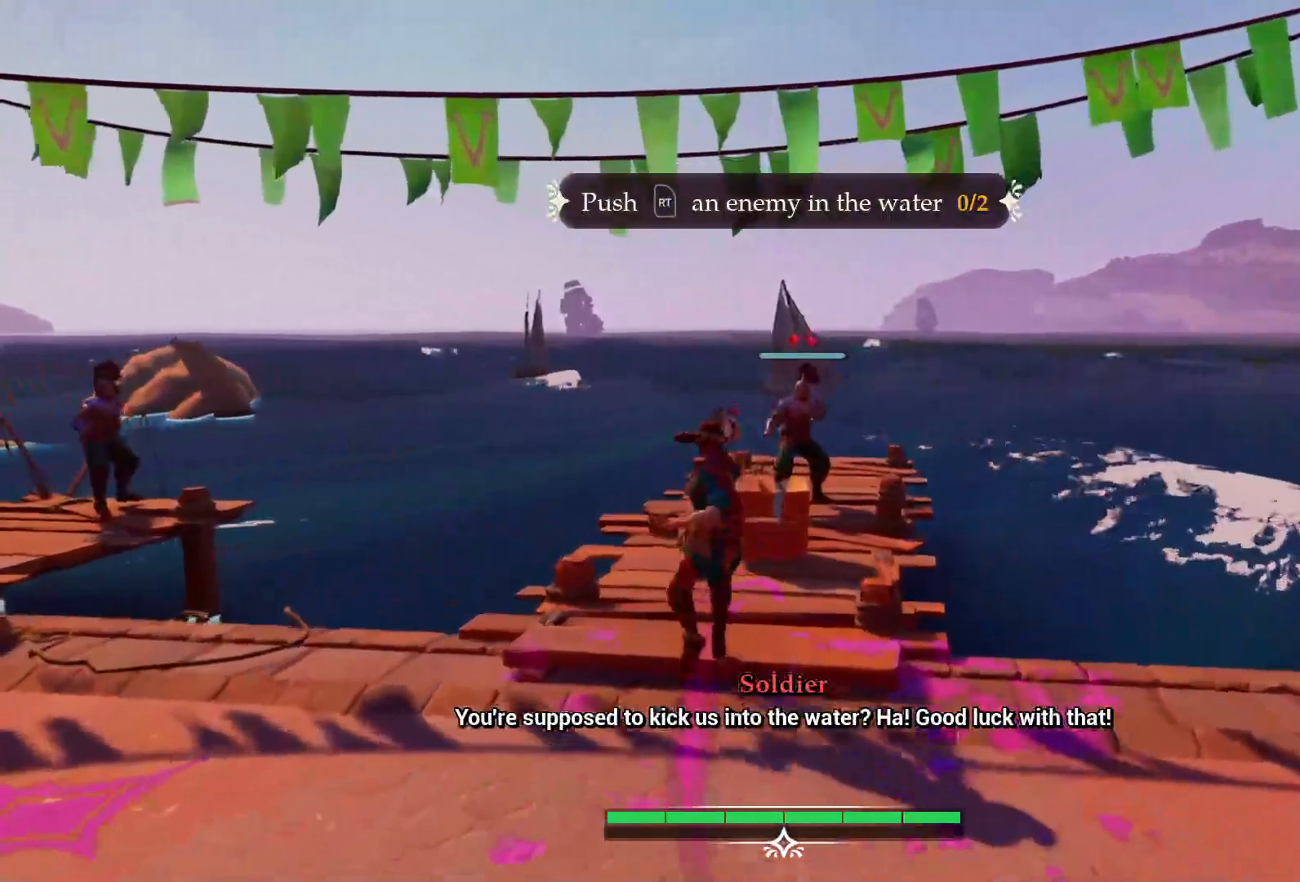
{"buttons": ["R2"], "left_stick": "up", "right_stick": "center", "events": []}
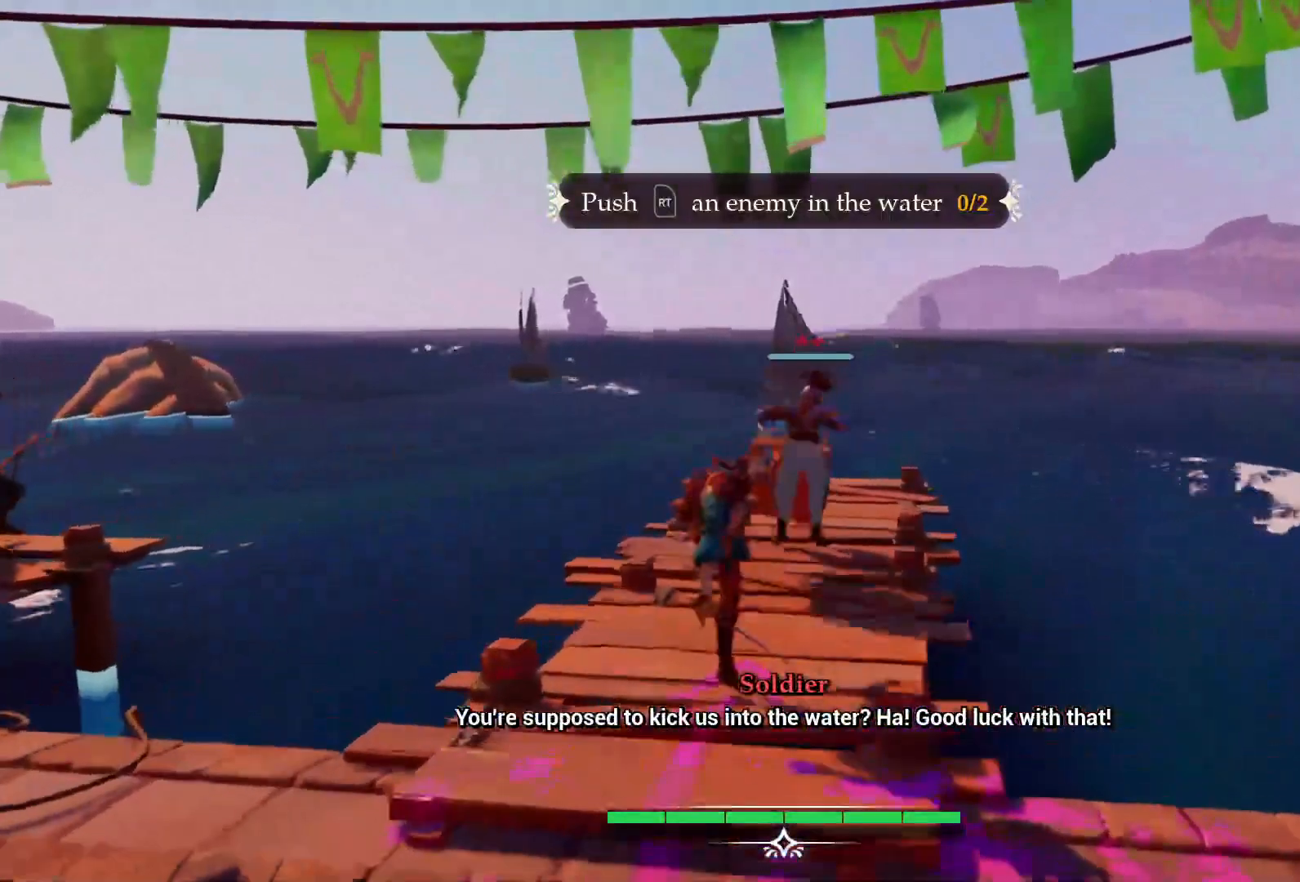
{"buttons": [], "left_stick": "up", "right_stick": "center", "events": [[67, "R2", "up"]]}
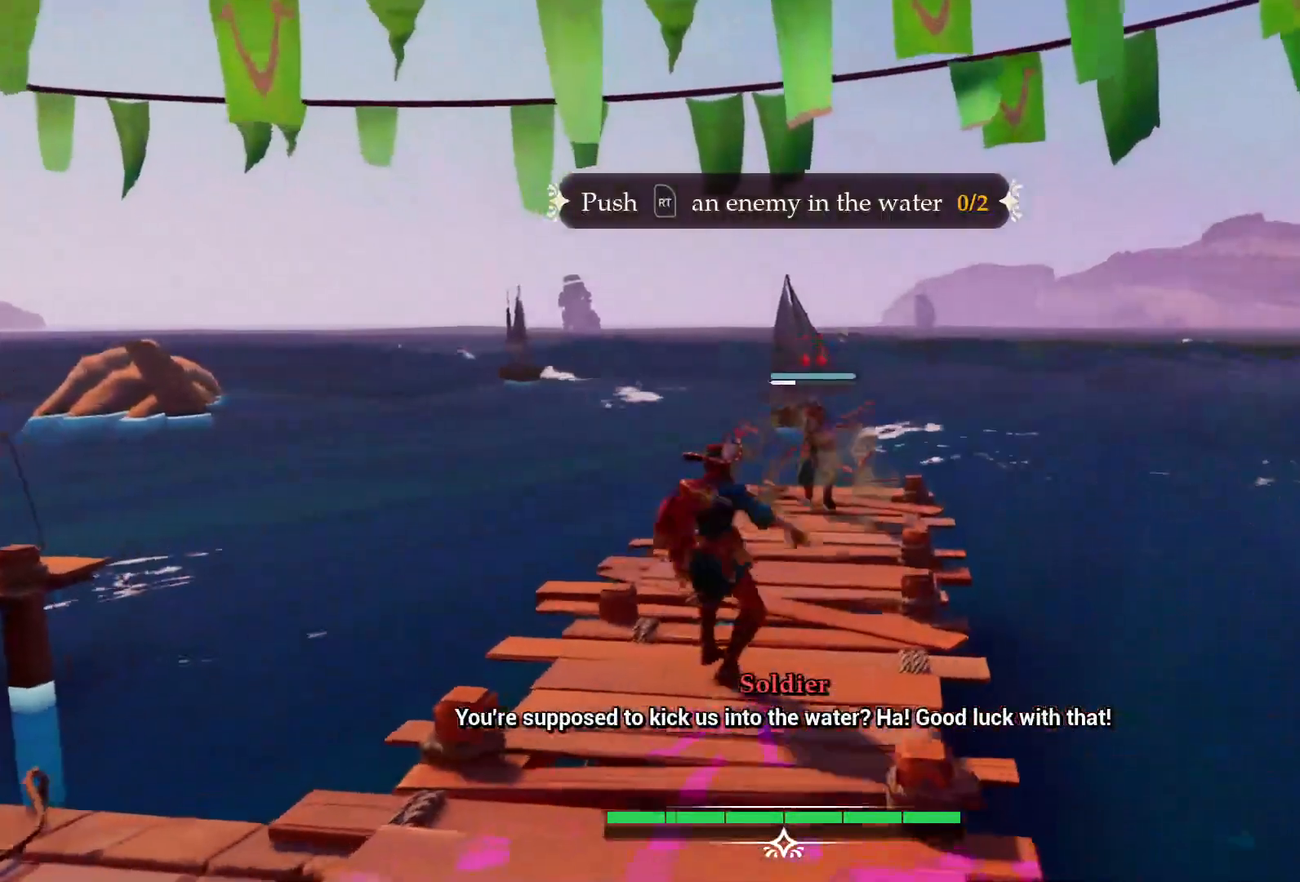
{"buttons": [], "left_stick": "up", "right_stick": "center", "events": []}
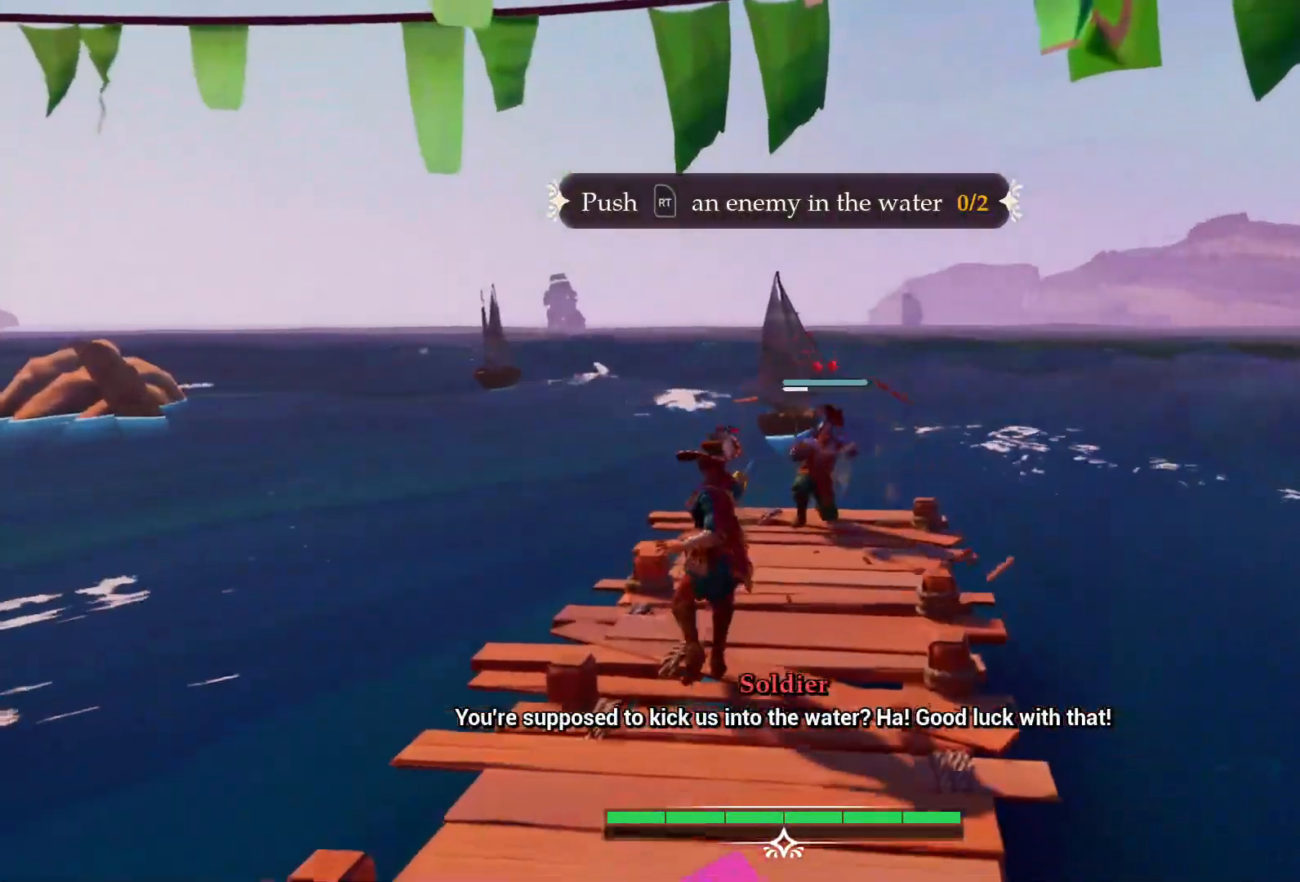
{"buttons": [], "left_stick": "up", "right_stick": "center", "events": []}
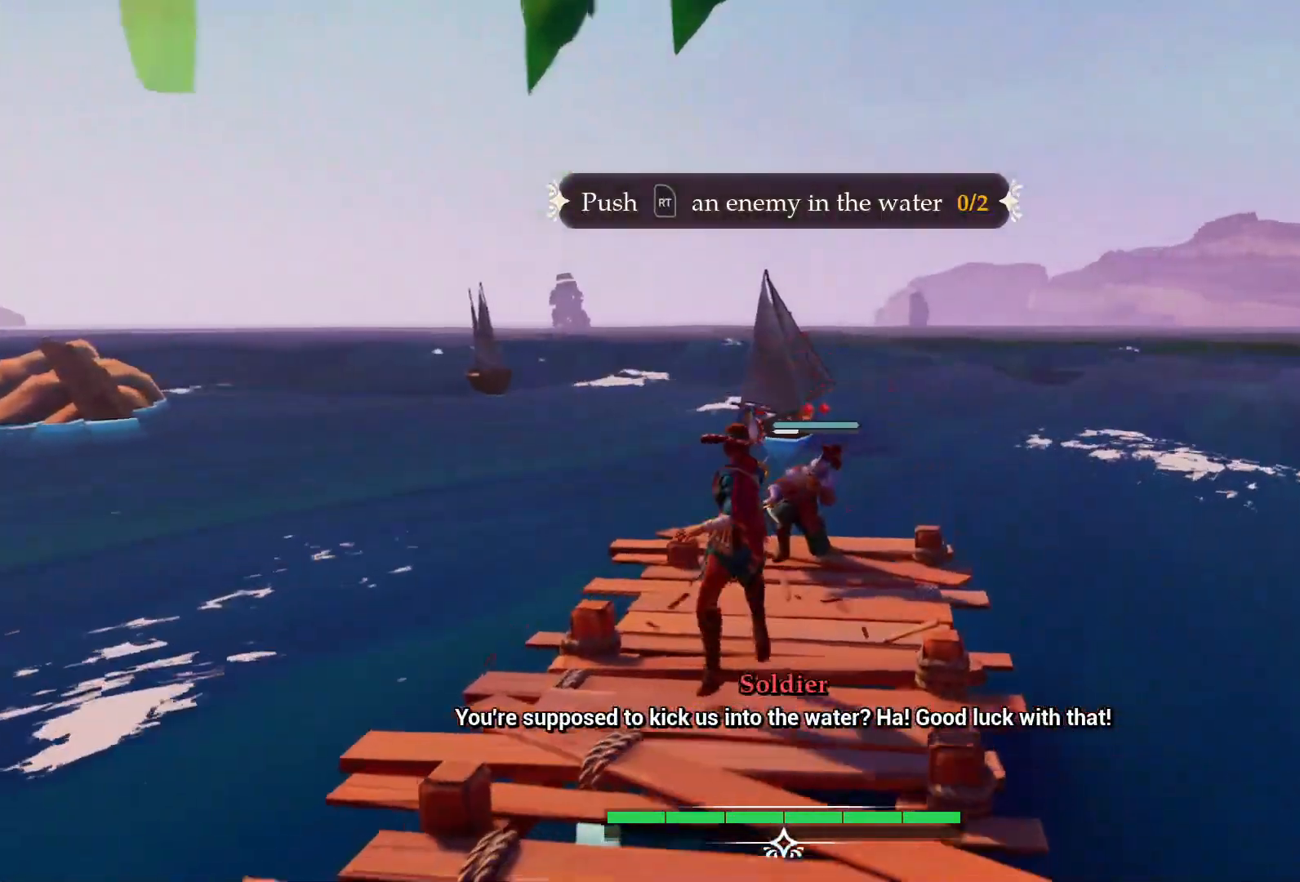
{"buttons": ["R2"], "left_stick": "up", "right_stick": "center", "events": [[67, "R2", "down"]]}
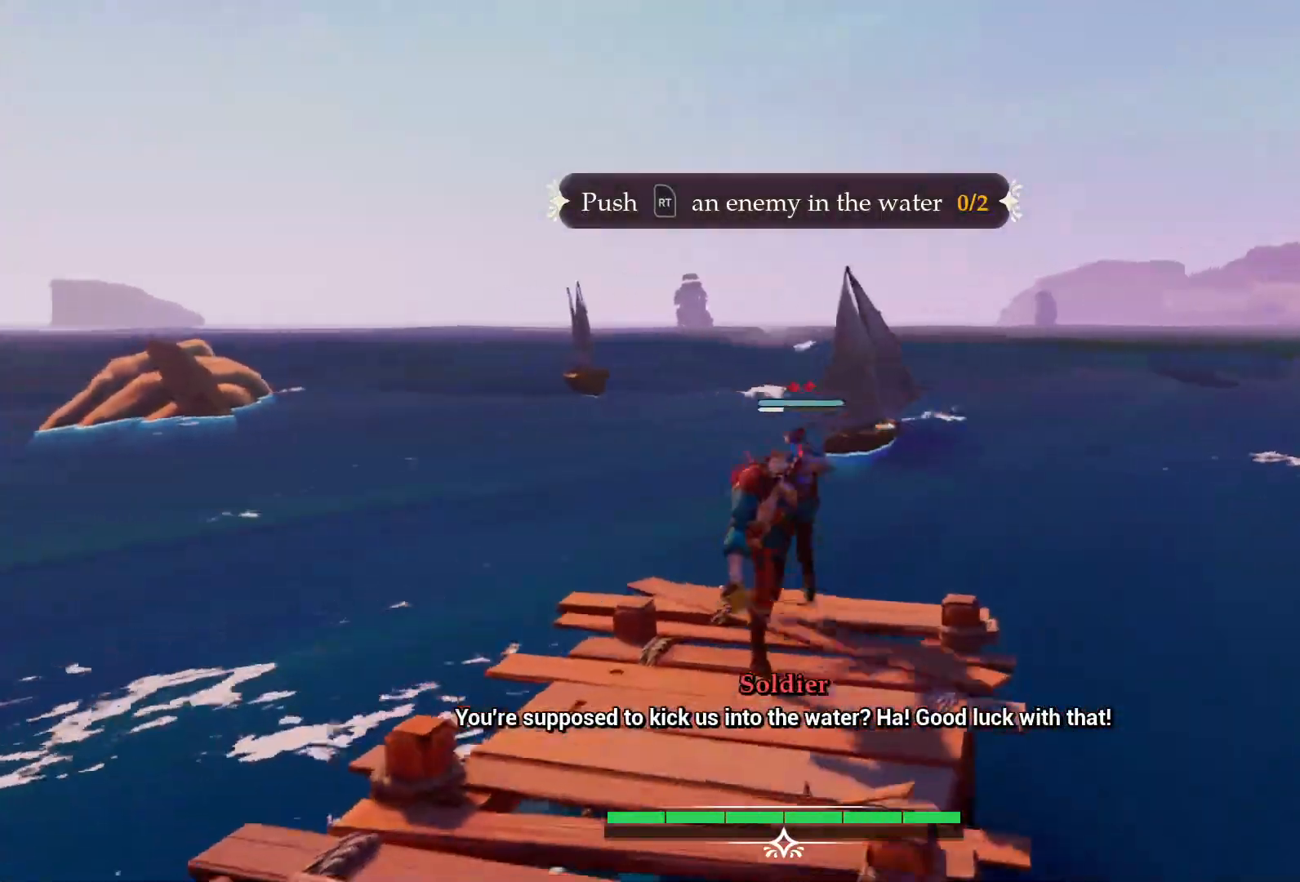
{"buttons": [], "left_stick": "down", "right_stick": "center", "events": [[33, "R2", "up"], [33, "left_stick", "center"], [400, "left_stick", "down"]]}
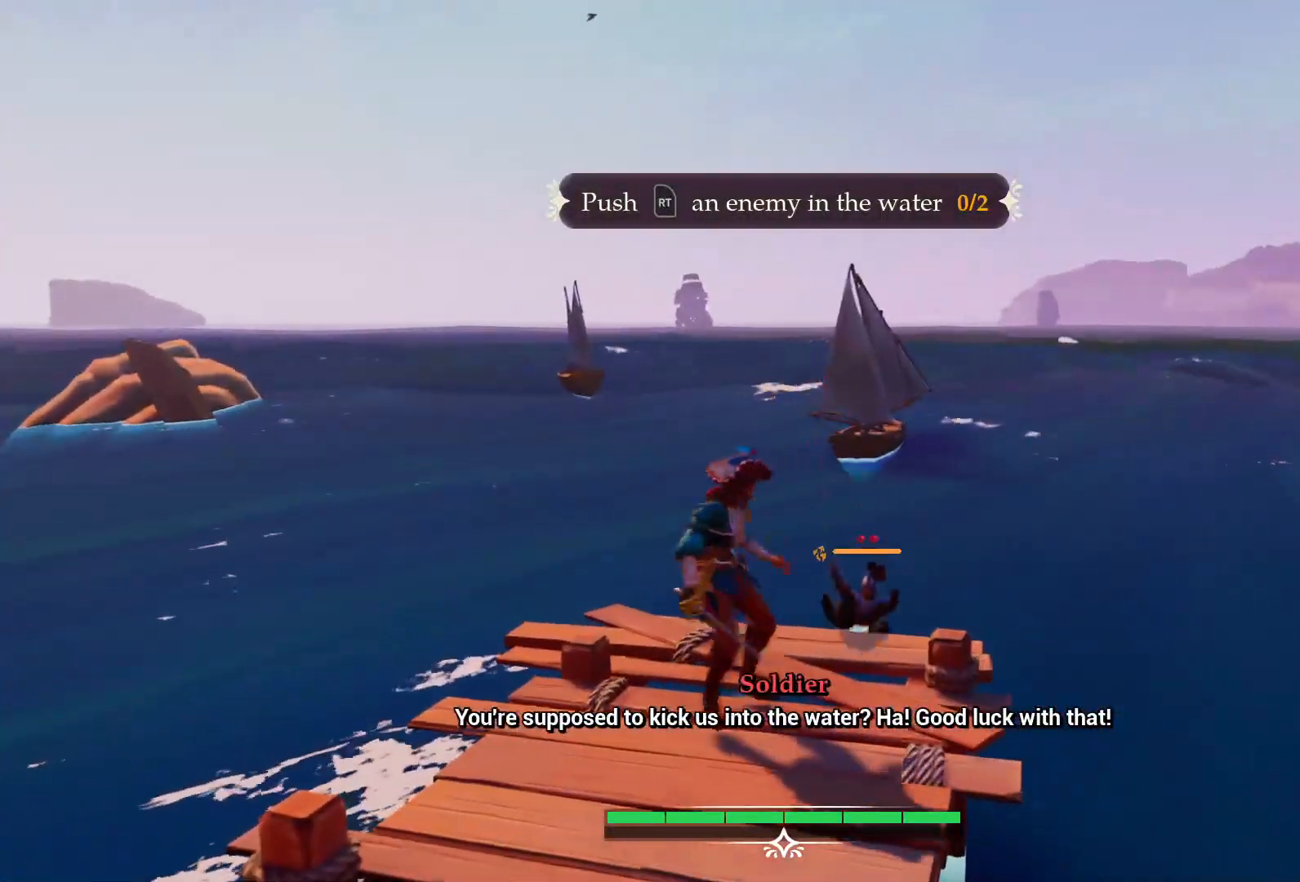
{"buttons": [], "left_stick": "left", "right_stick": "left", "events": [[167, "right_stick", "left"], [483, "left_stick", "left"]]}
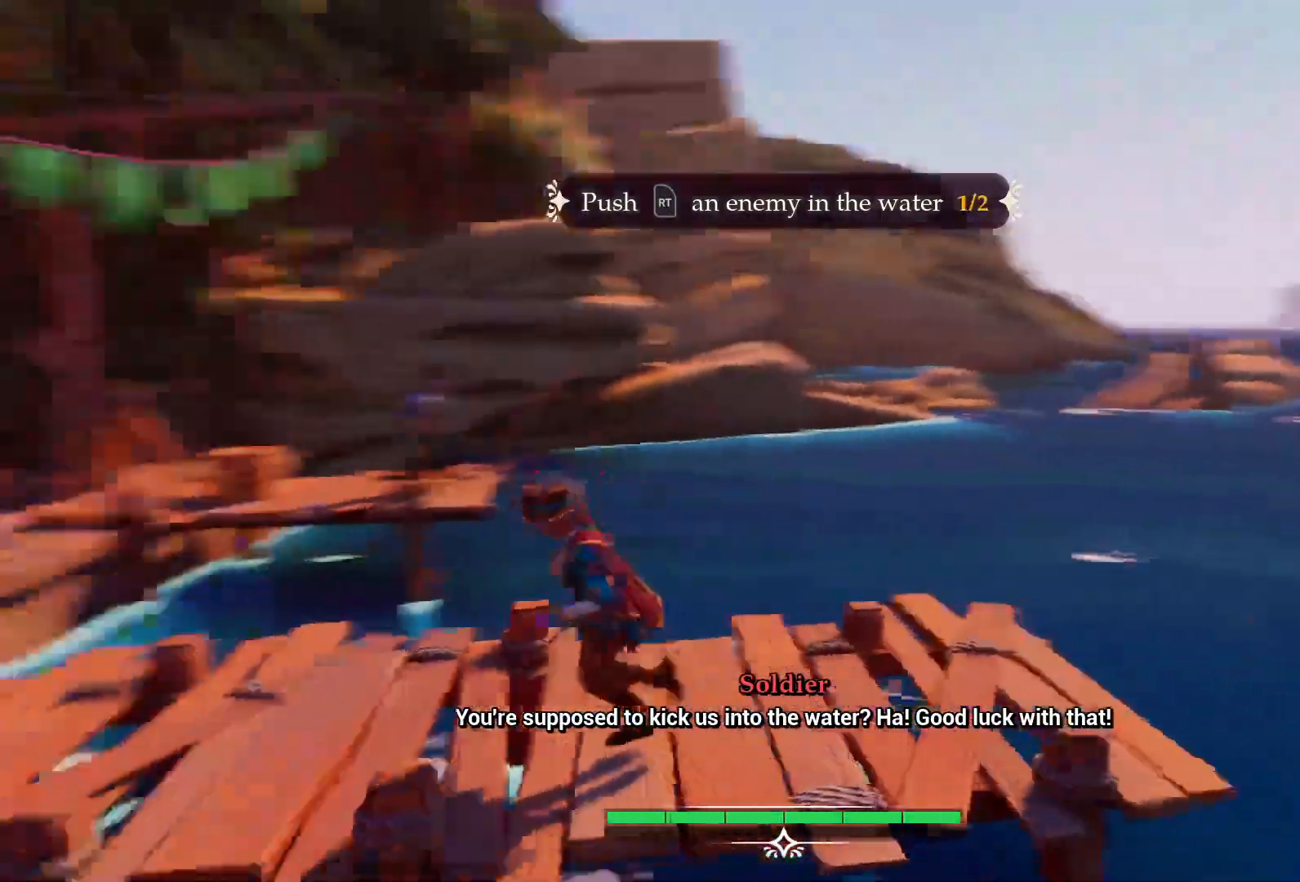
{"buttons": [], "left_stick": "up-left", "right_stick": "center", "events": [[83, "right_stick", "center"], [183, "left_stick", "up-left"]]}
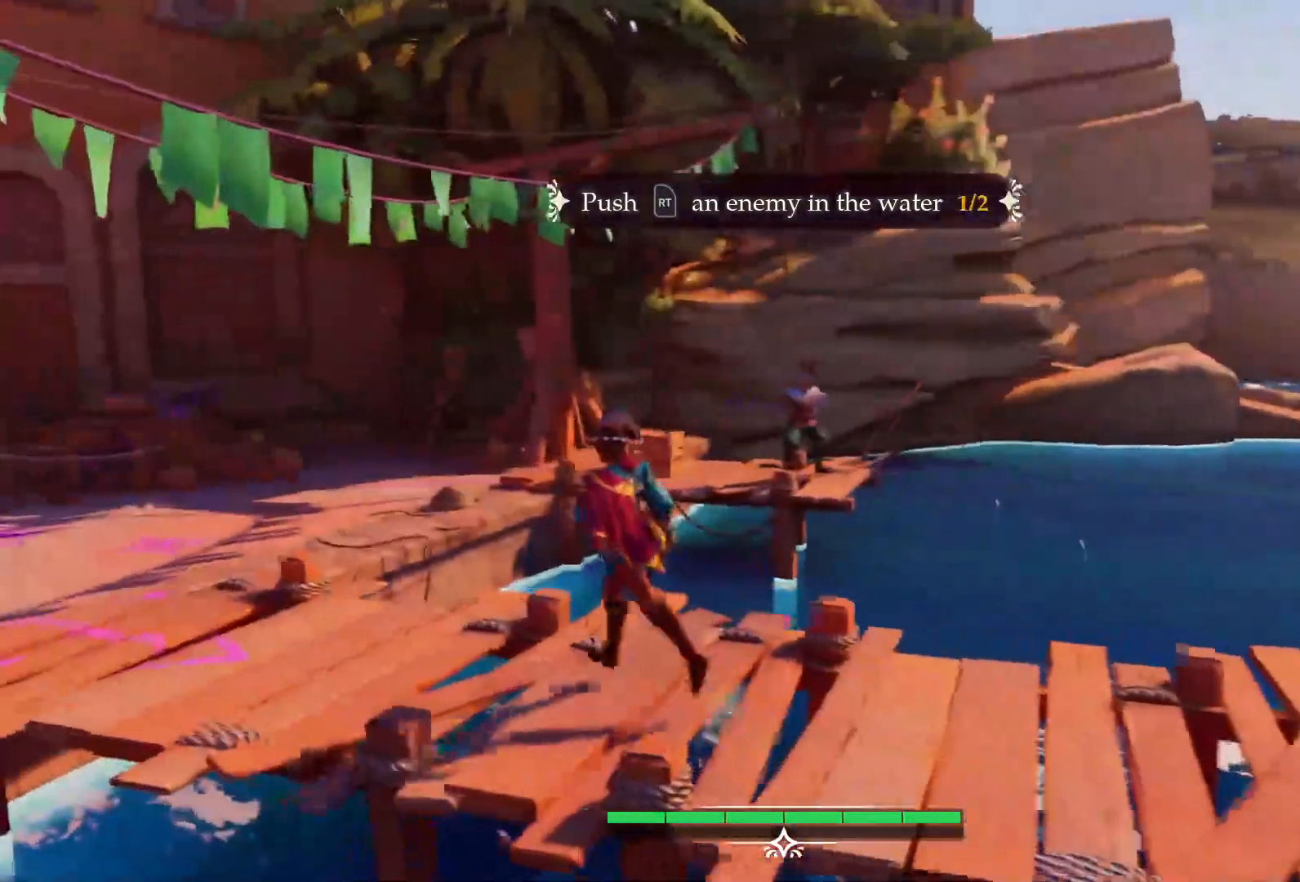
{"buttons": [], "left_stick": "left", "right_stick": "center", "events": [[250, "left_stick", "left"]]}
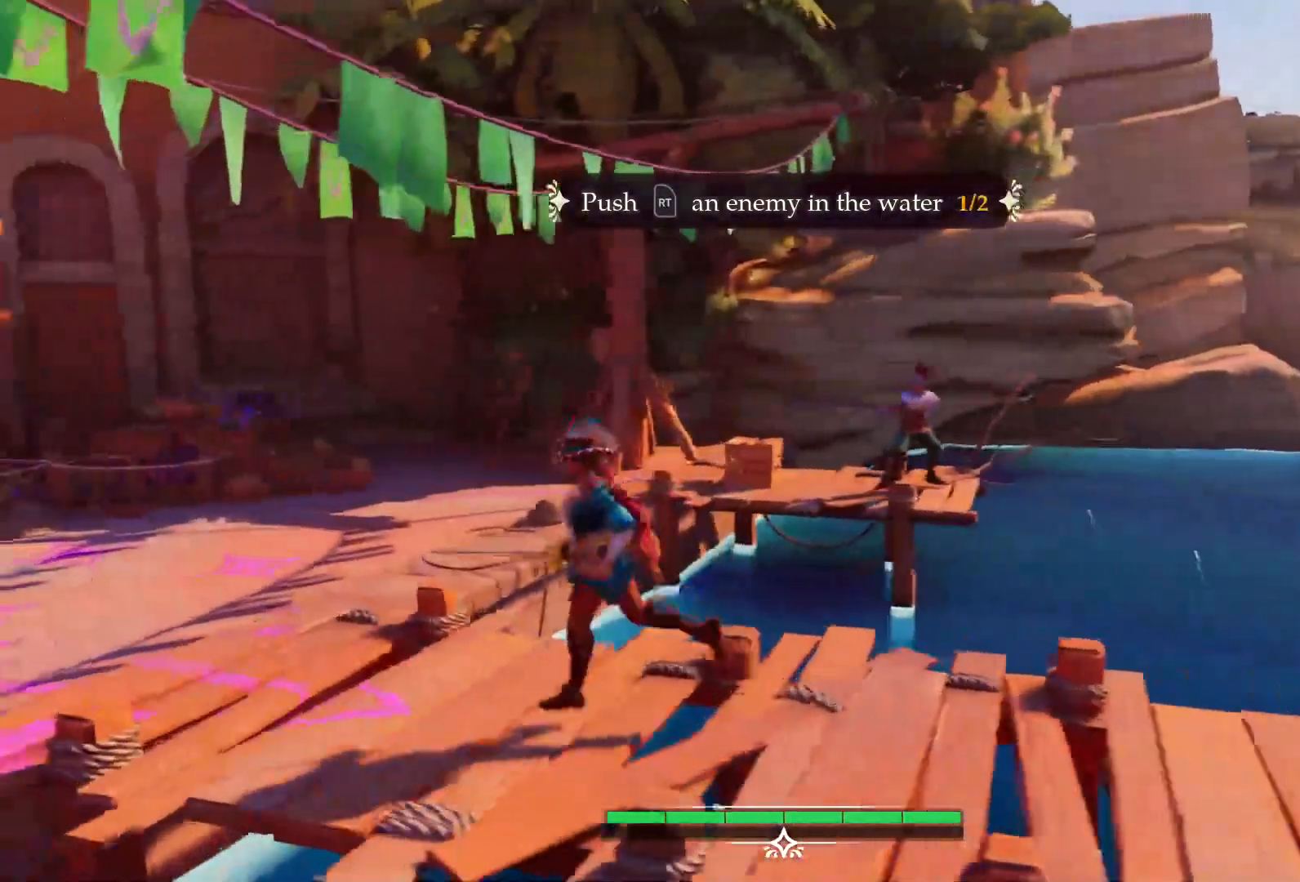
{"buttons": [], "left_stick": "left", "right_stick": "center", "events": []}
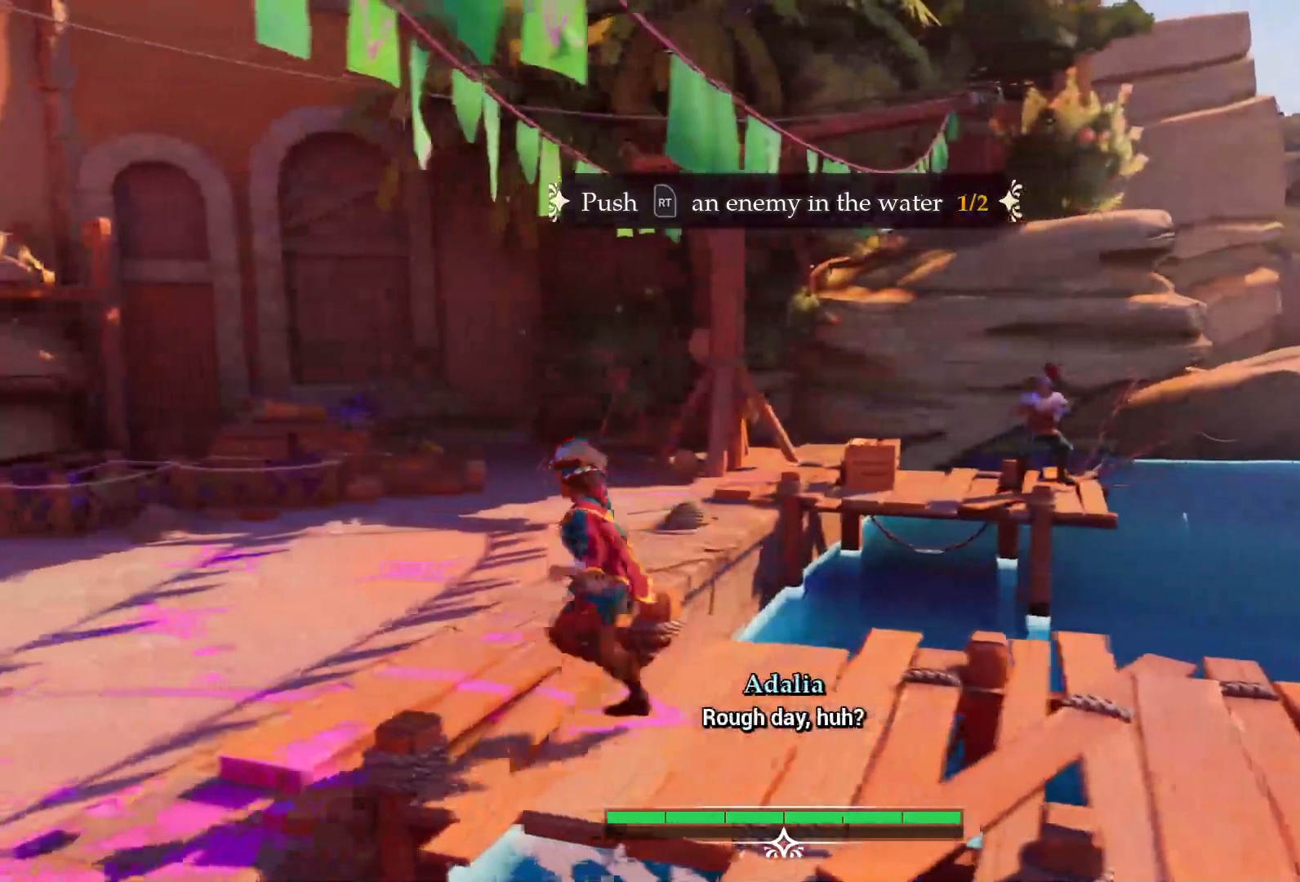
{"buttons": [], "left_stick": "up-left", "right_stick": "center", "events": [[117, "left_stick", "up-left"]]}
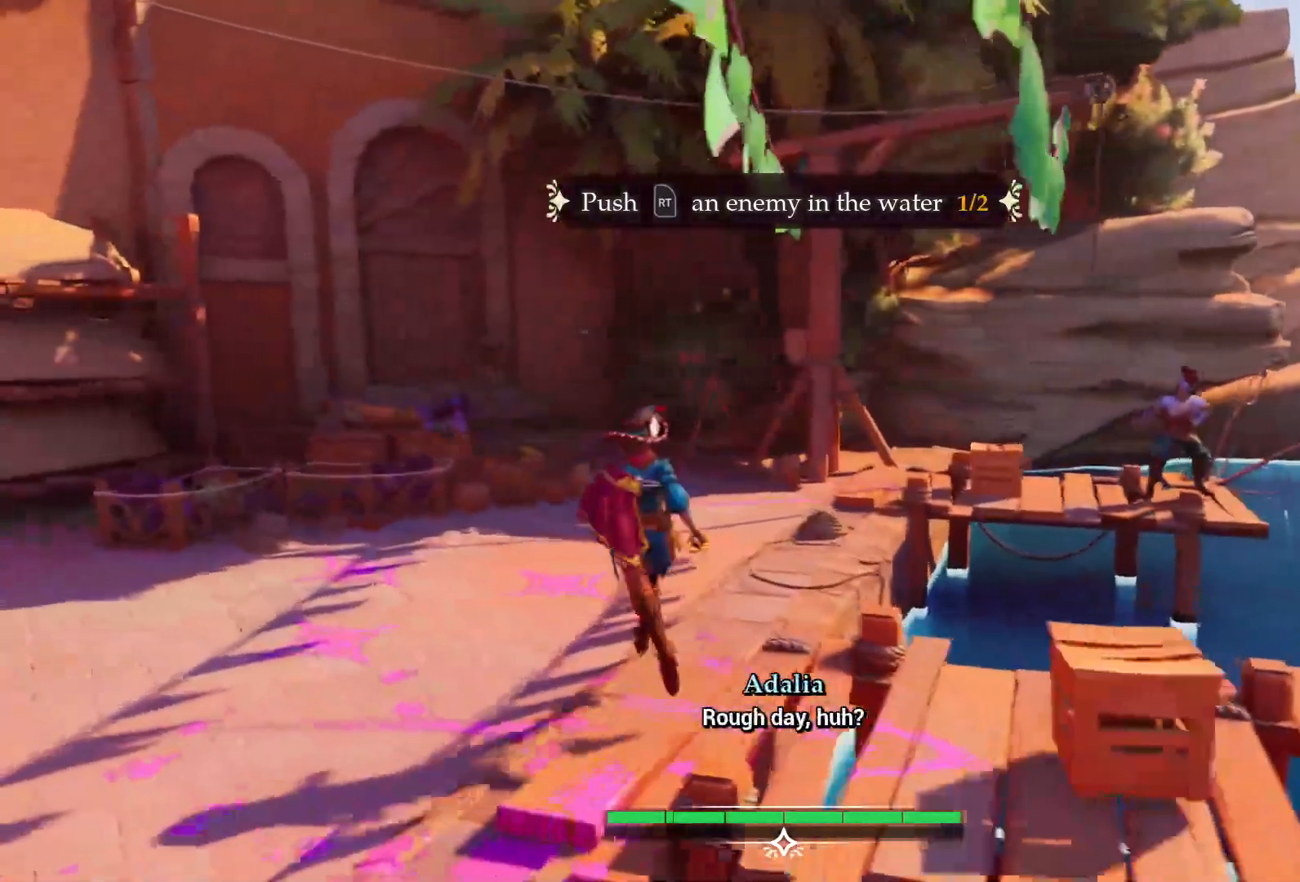
{"buttons": [], "left_stick": "up-left", "right_stick": "center", "events": []}
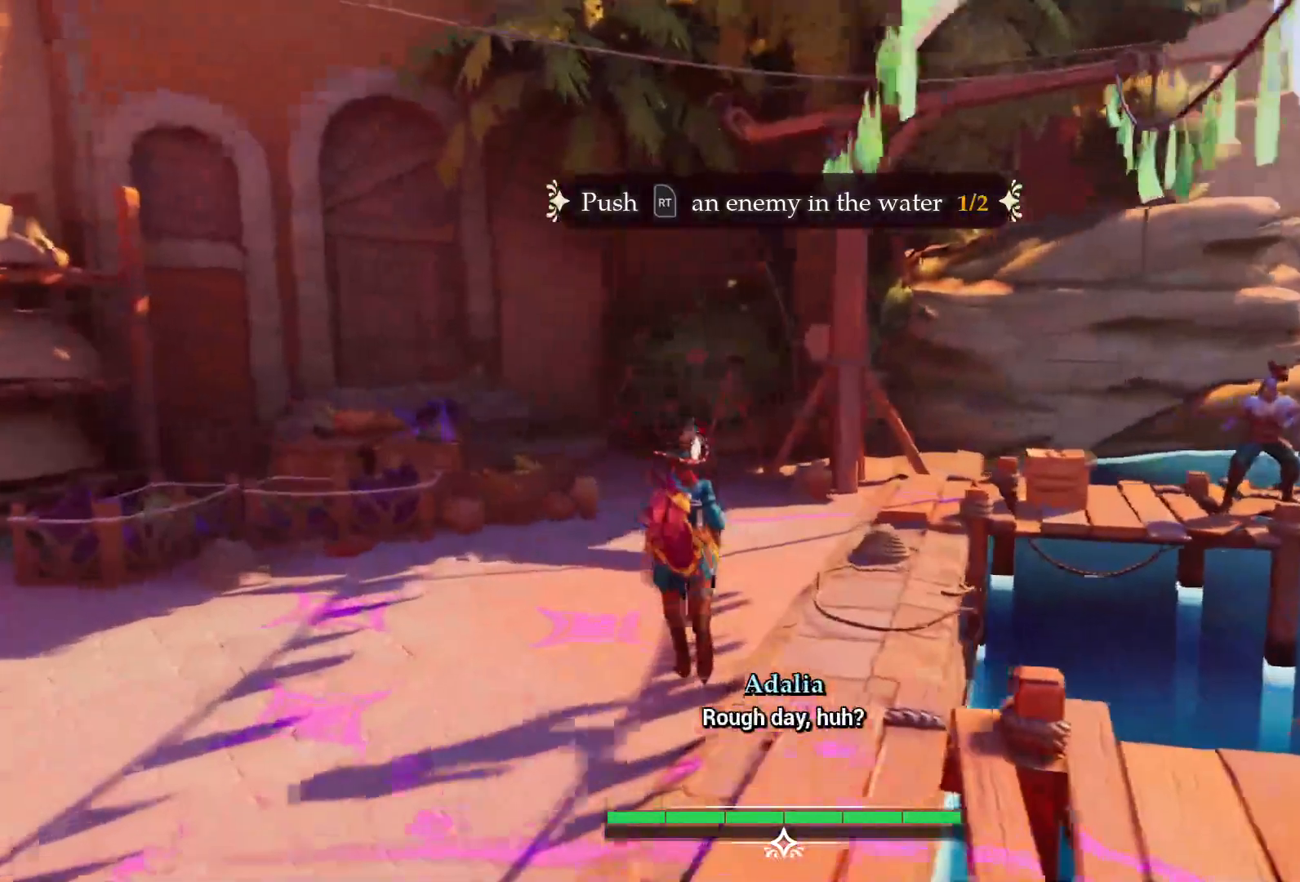
{"buttons": [], "left_stick": "up-left", "right_stick": "right", "events": [[117, "right_stick", "right"]]}
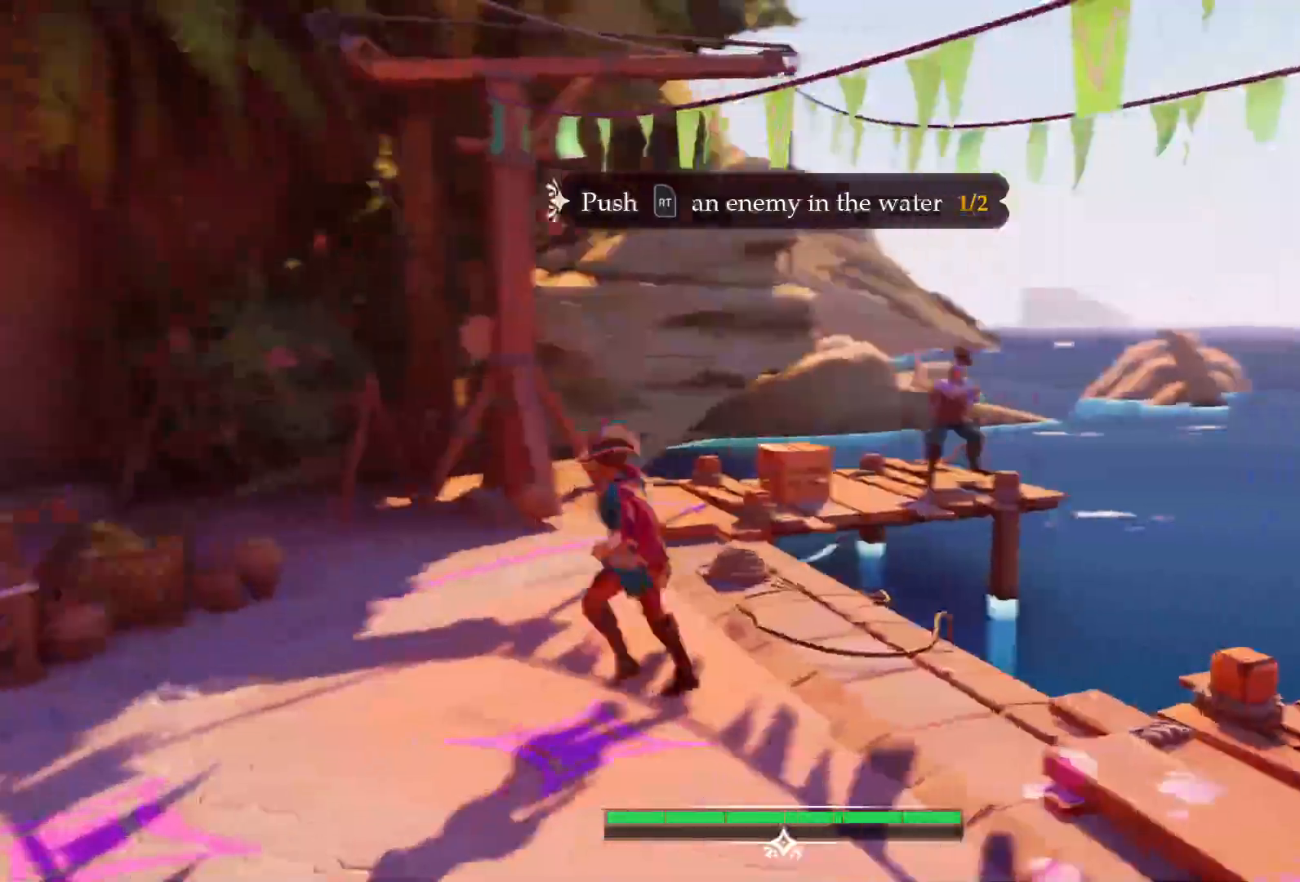
{"buttons": [], "left_stick": "up-left", "right_stick": "right", "events": []}
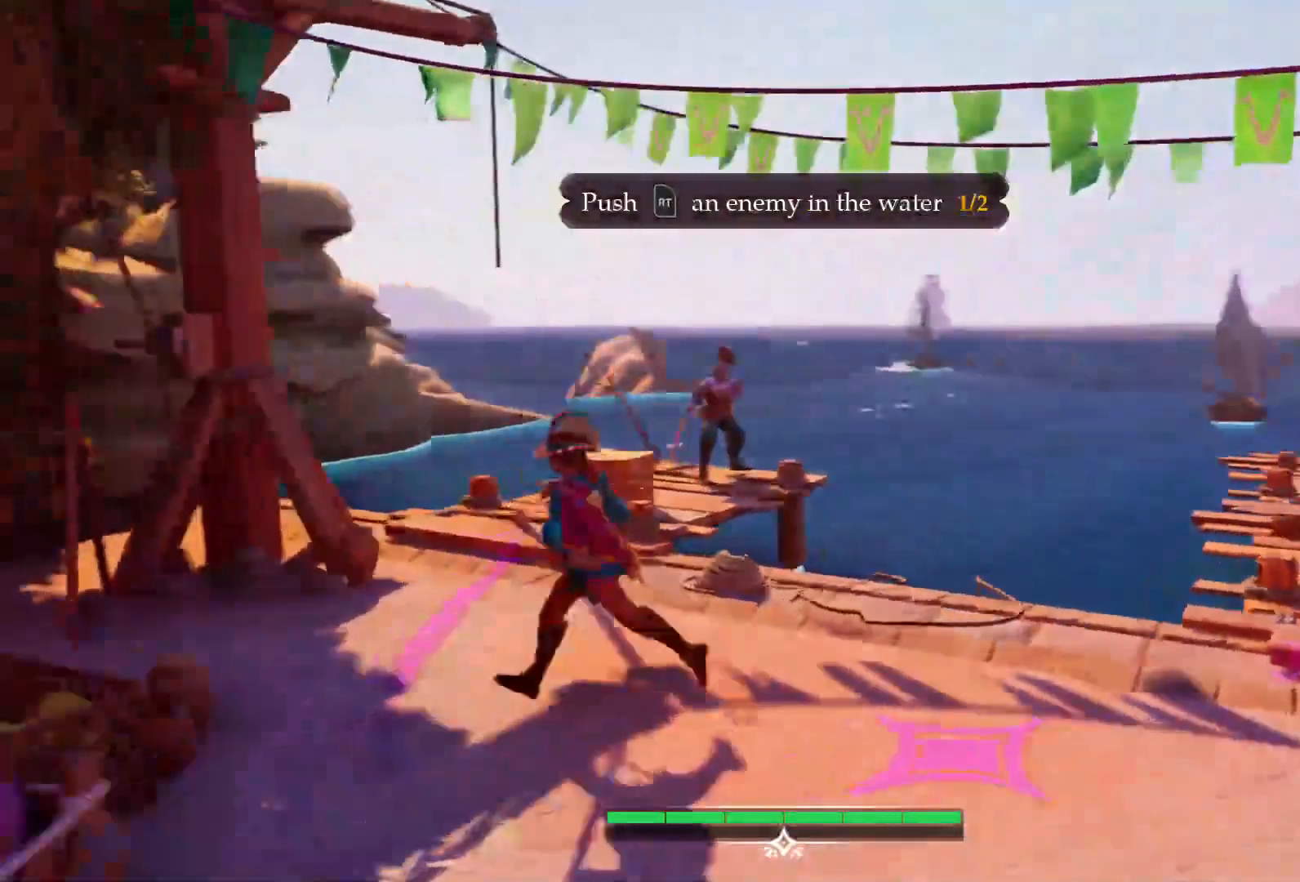
{"buttons": [], "left_stick": "up-left", "right_stick": "right", "events": []}
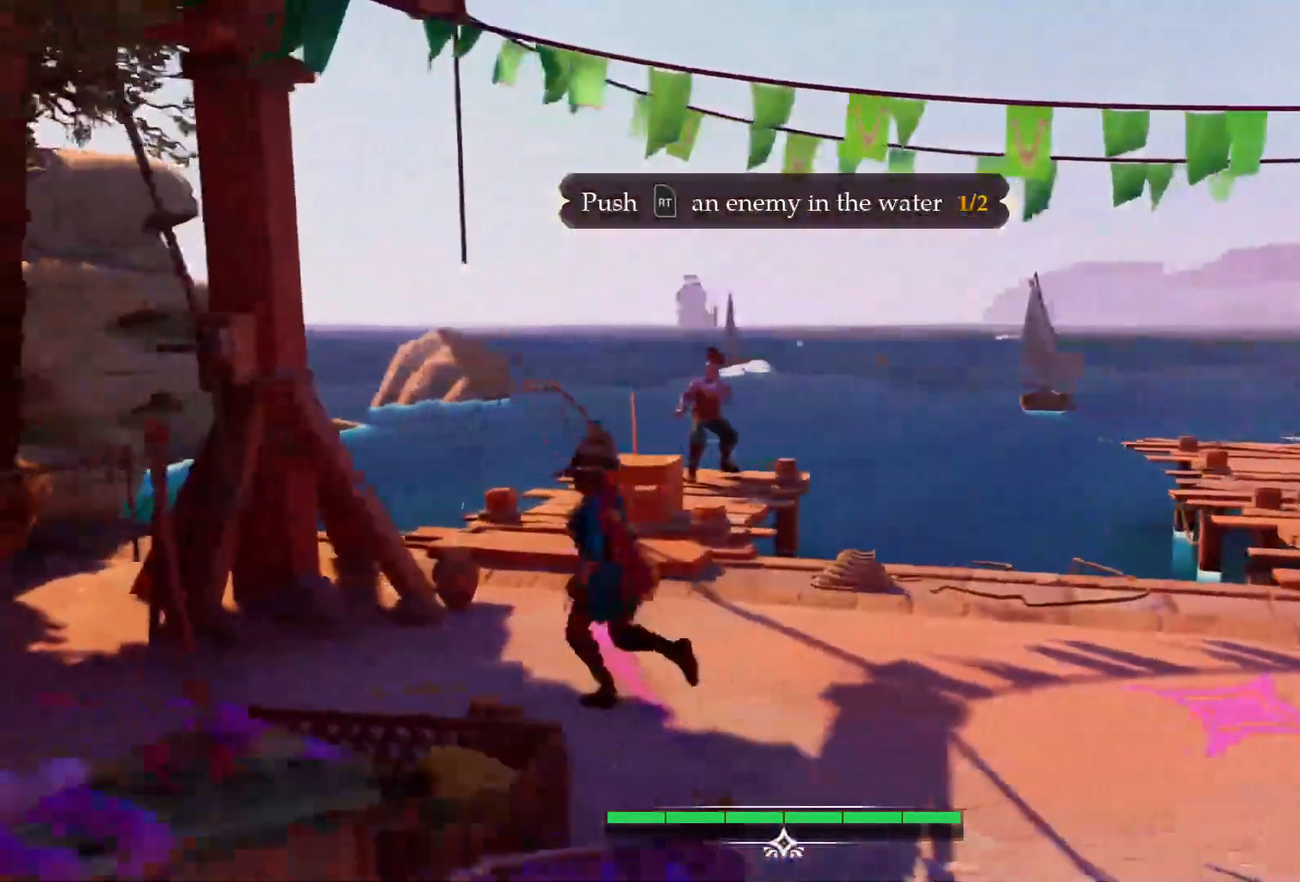
{"buttons": [], "left_stick": "up-left", "right_stick": "center", "events": [[317, "right_stick", "center"]]}
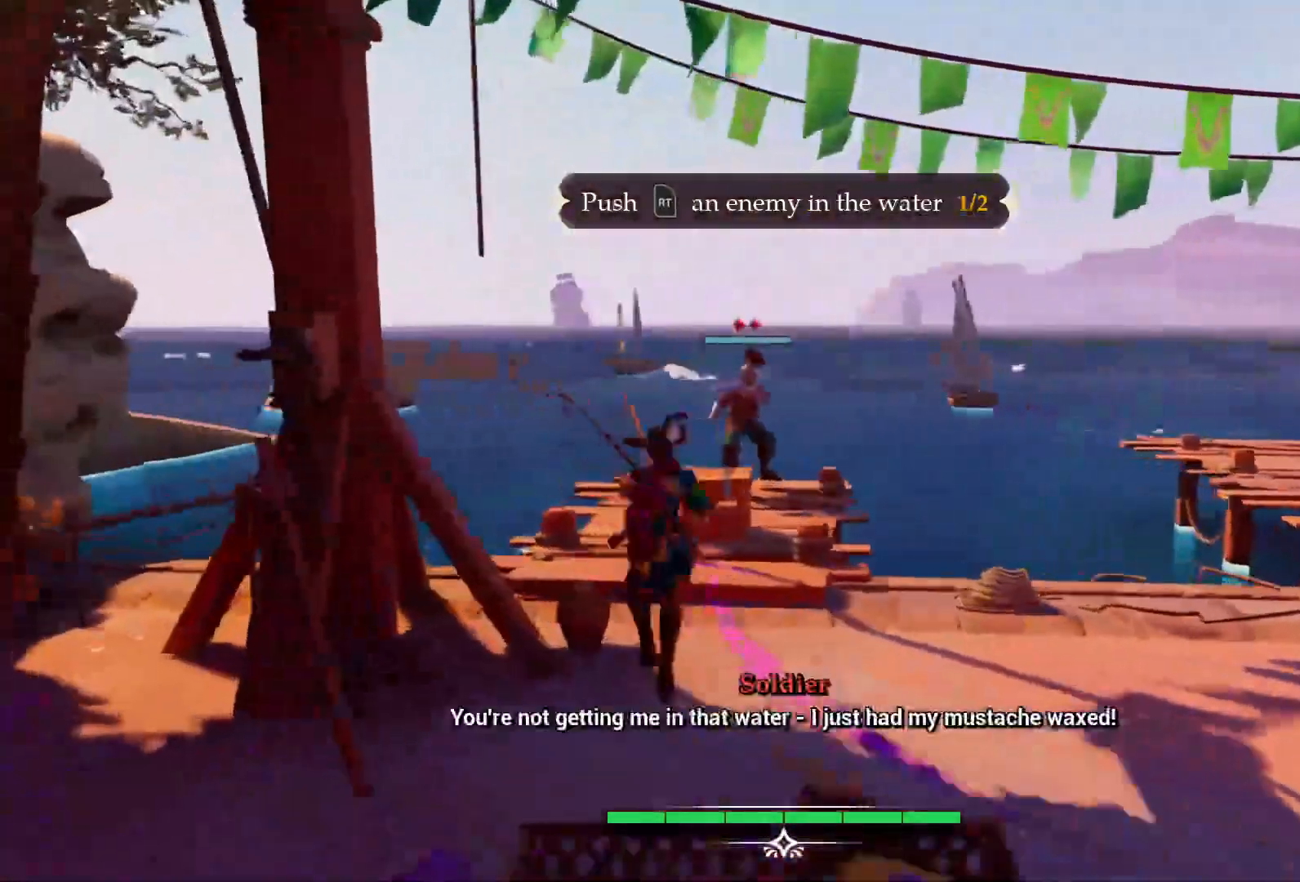
{"buttons": [], "left_stick": "up", "right_stick": "center", "events": [[17, "left_stick", "up"], [217, "R2", "down"], [317, "R2", "up"]]}
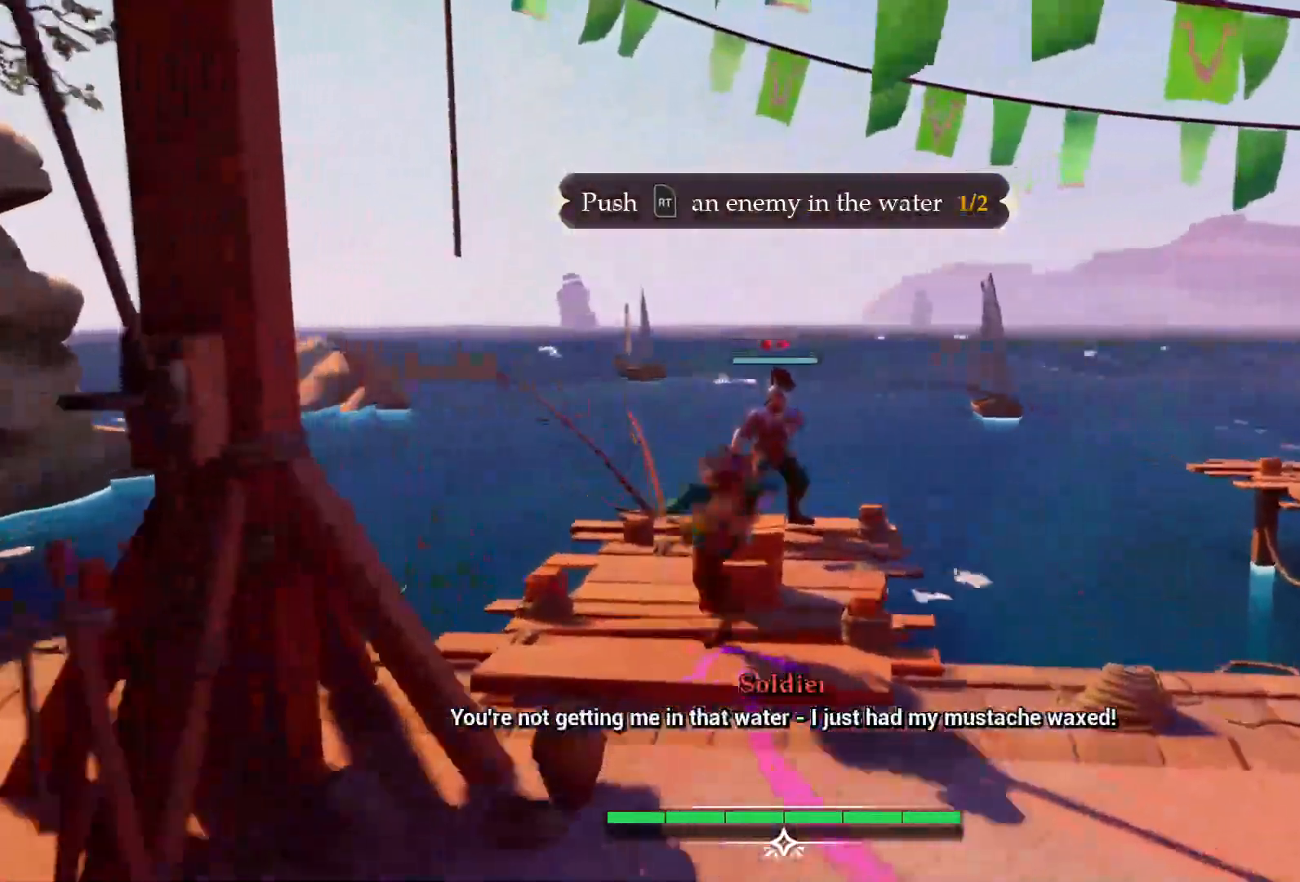
{"buttons": [], "left_stick": "center", "right_stick": "center", "events": [[50, "left_stick", "center"]]}
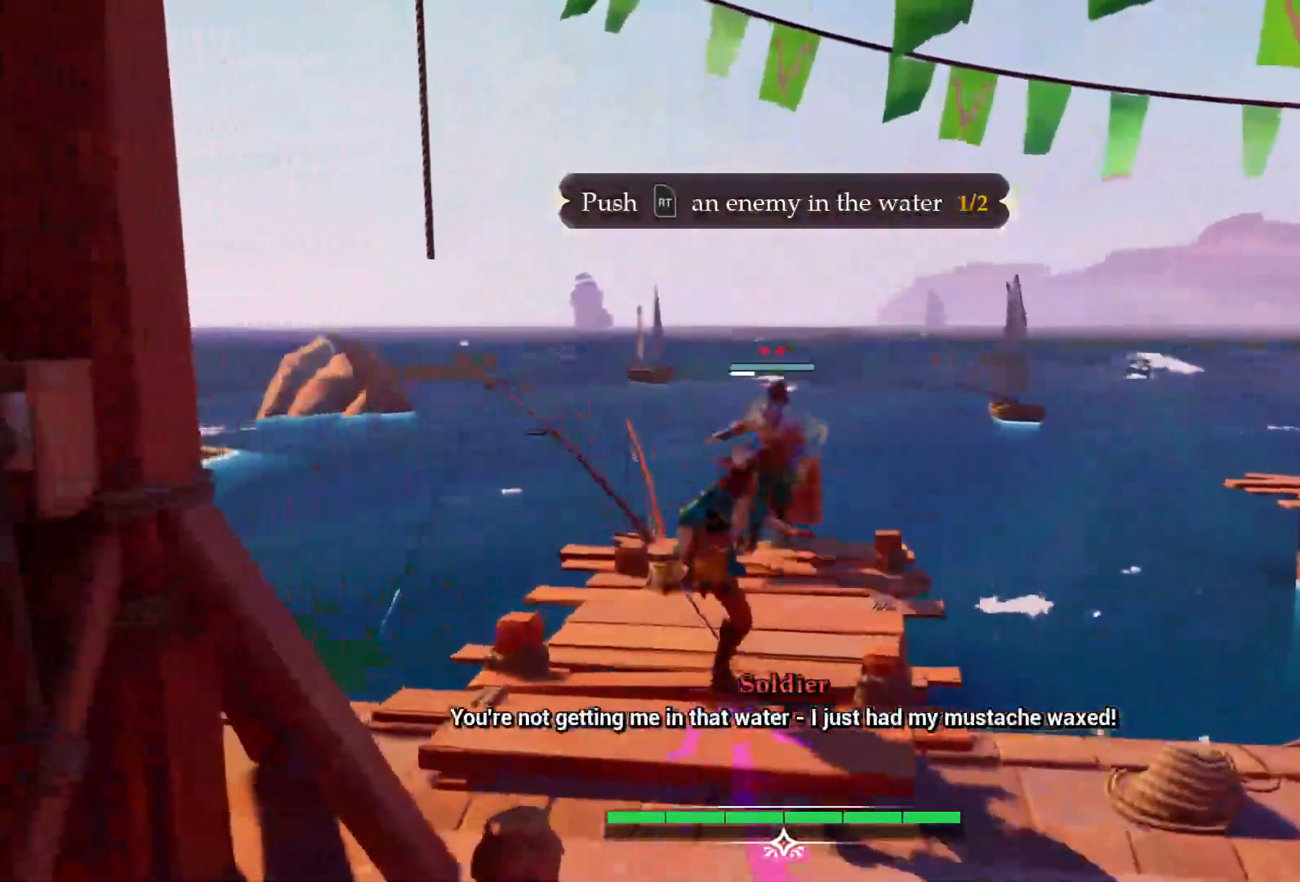
{"buttons": ["R2"], "left_stick": "up", "right_stick": "center", "events": [[33, "left_stick", "up"], [500, "R2", "down"]]}
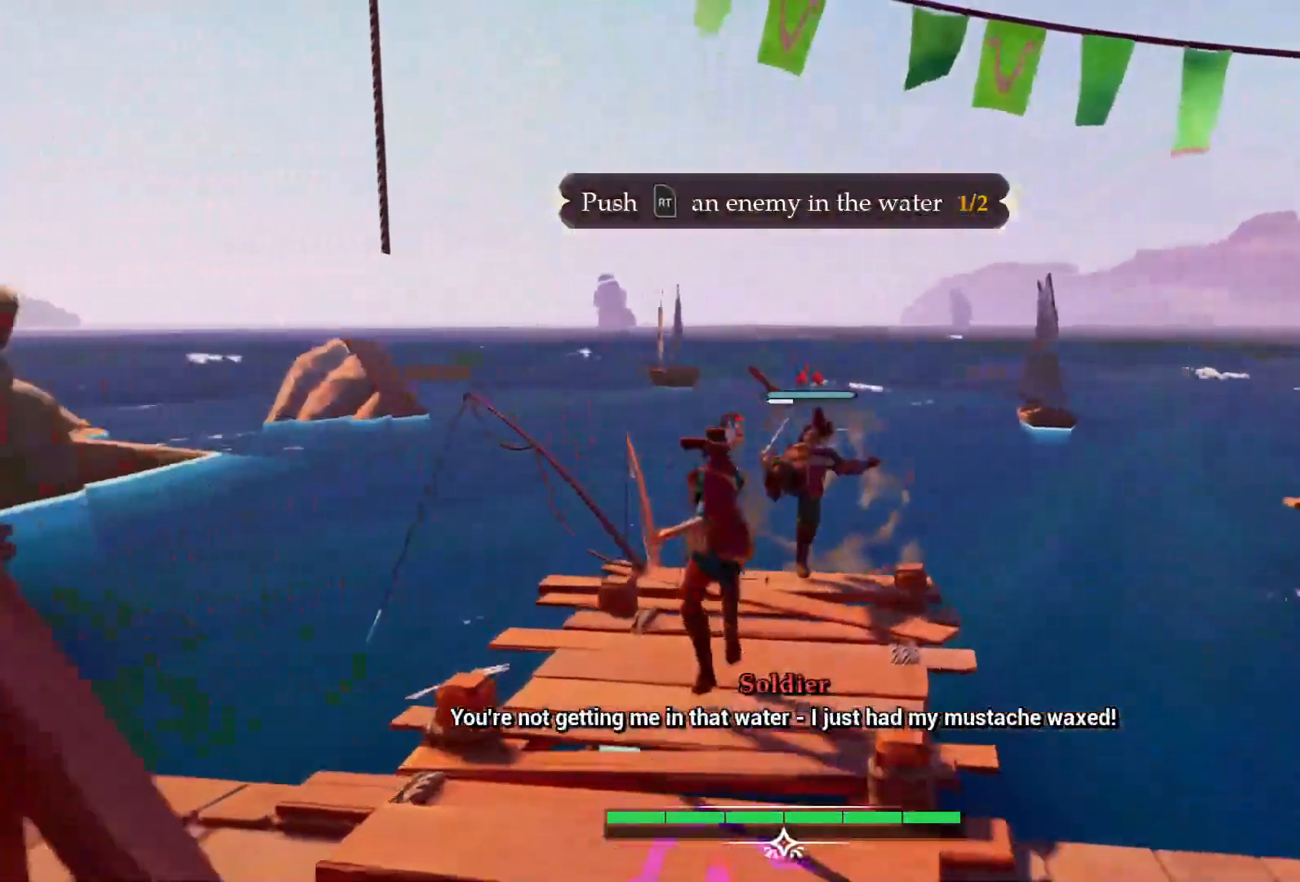
{"buttons": [], "left_stick": "center", "right_stick": "center", "events": [[217, "R2", "up"], [450, "left_stick", "center"]]}
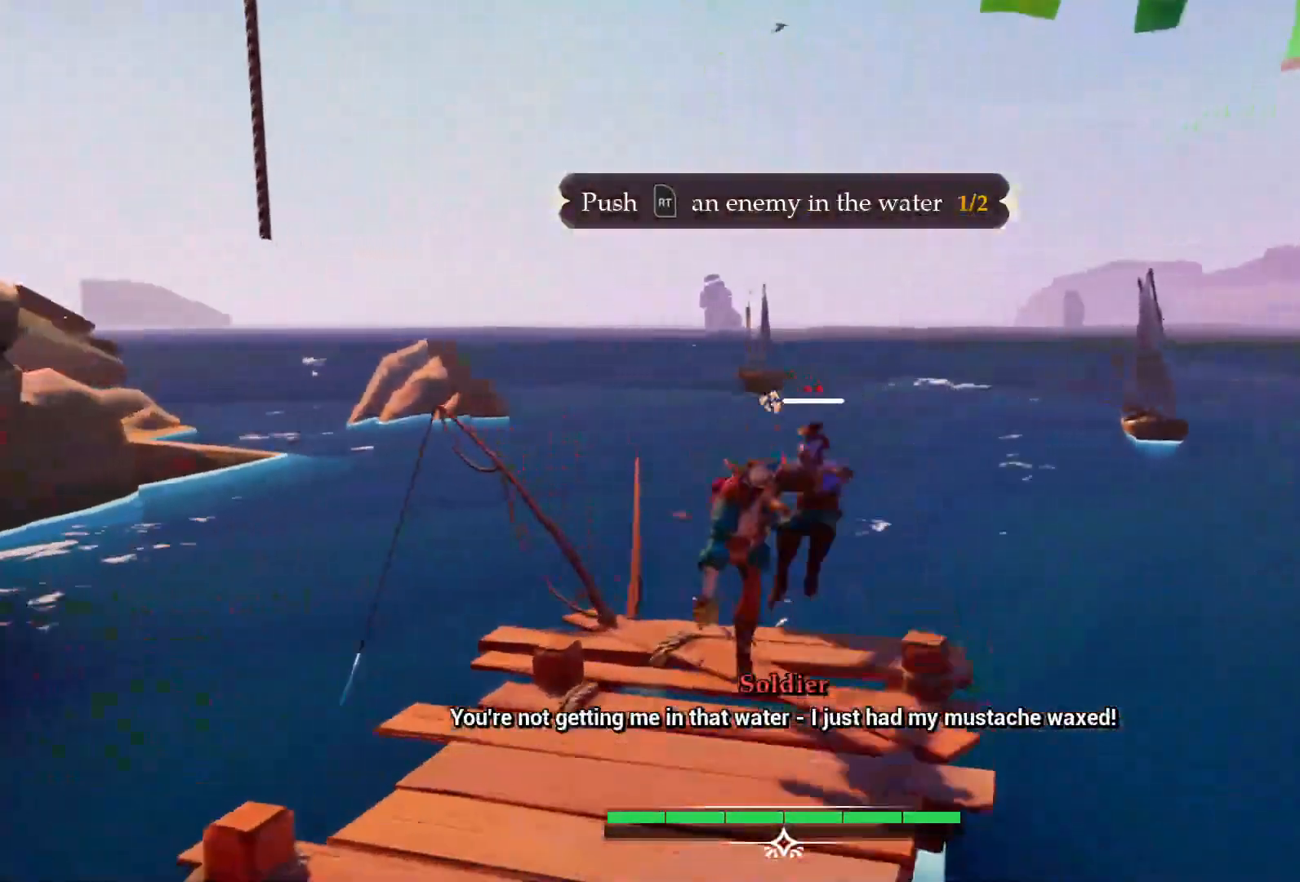
{"buttons": [], "left_stick": "down", "right_stick": "right", "events": [[283, "left_stick", "down"], [467, "right_stick", "right"]]}